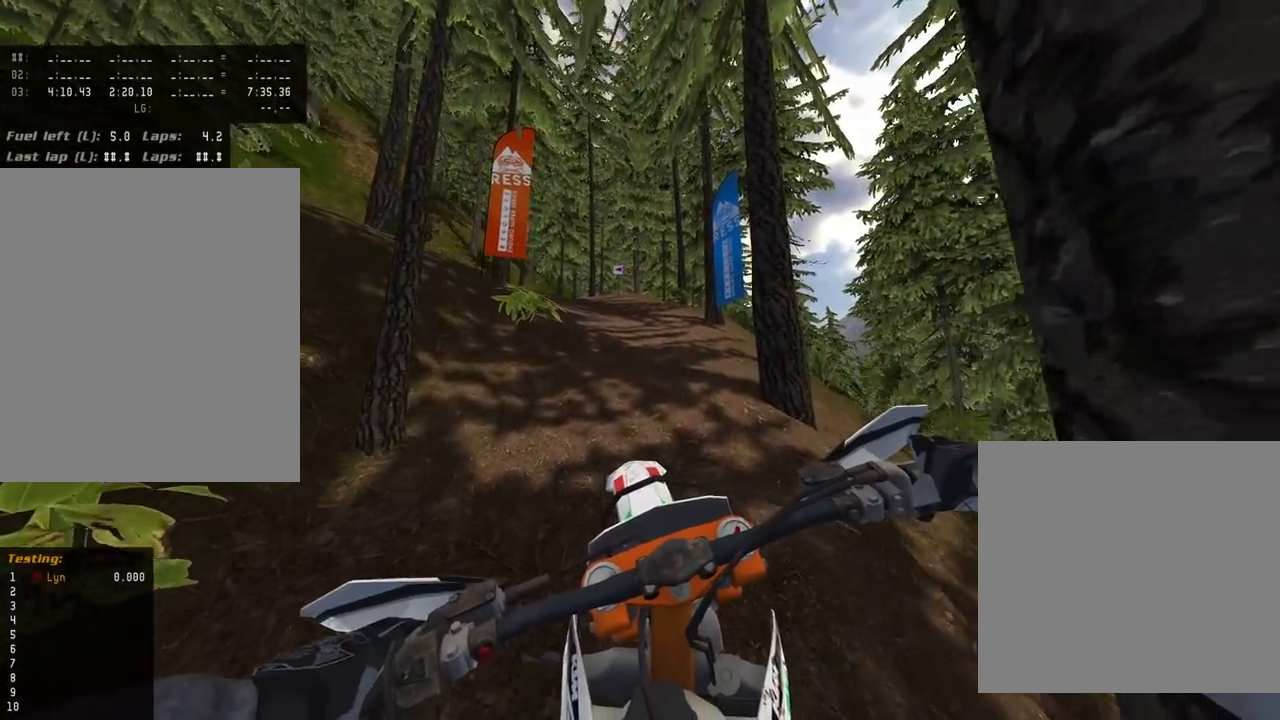
Gameplay with a controller (PlayStation layout); each line is a JSON object with the inputs held at the frame after it (dt_ms = milliseconds from this image to that frame). "events" lists button and stick changes between this image and that frame as [ms after this image, input, new state], when the widget could be followed in between. Not read: R2.
{"dt_ms": 500, "buttons": ["R3", "DPAD_UP"], "left_stick": "center", "right_stick": "center", "events": [[83, "R3", "down"], [200, "left_stick", "center"]]}
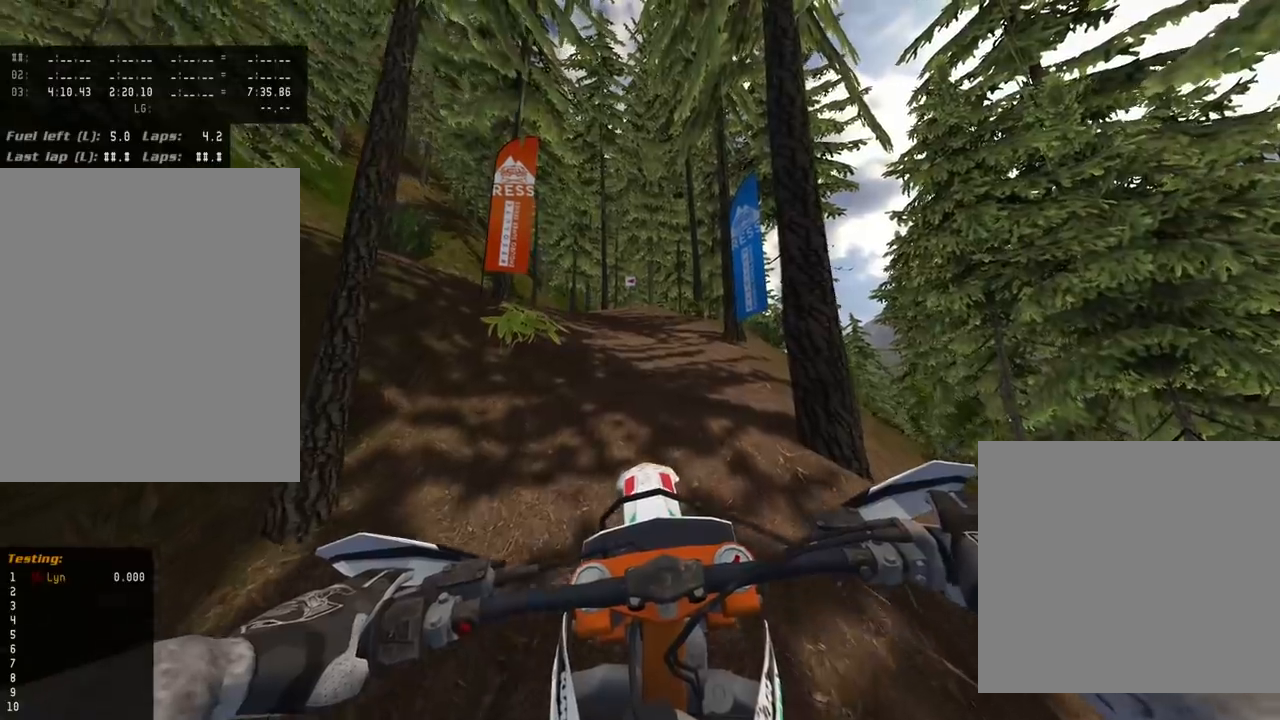
{"dt_ms": 500, "buttons": ["R3"], "left_stick": "center", "right_stick": "center", "events": [[400, "DPAD_UP", "up"]]}
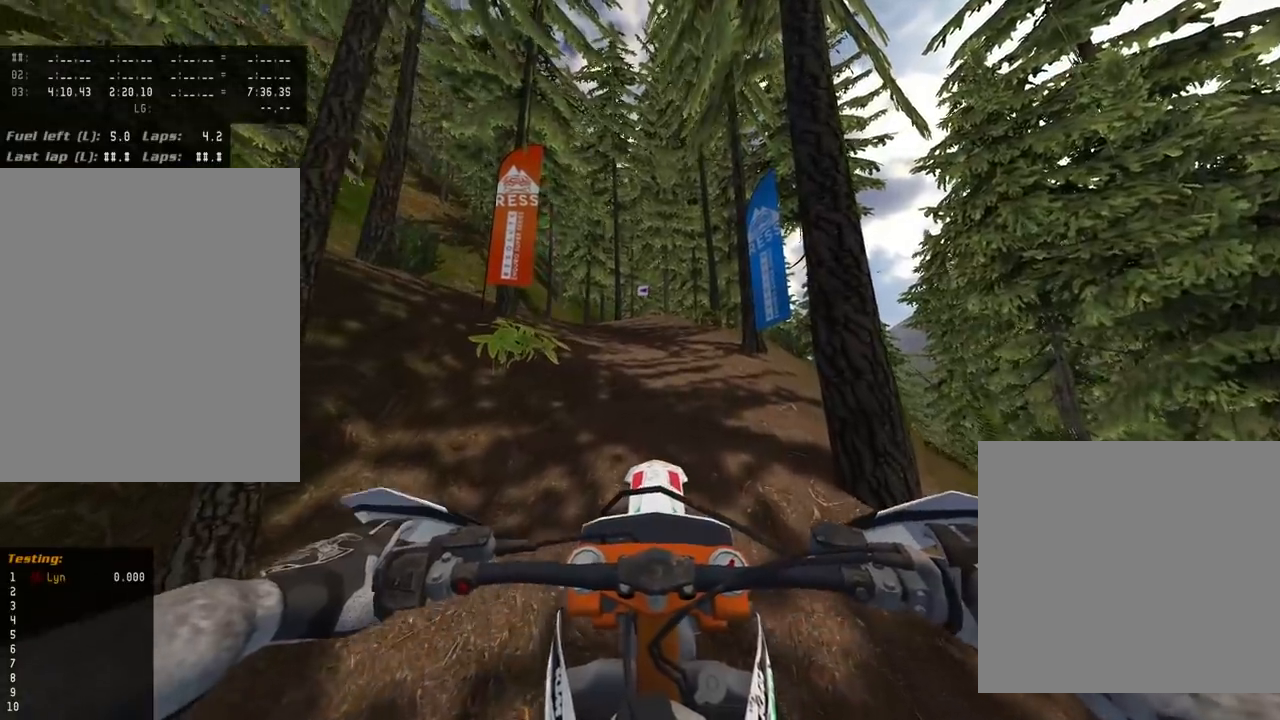
{"dt_ms": 500, "buttons": ["R3"], "left_stick": "center", "right_stick": "center", "events": []}
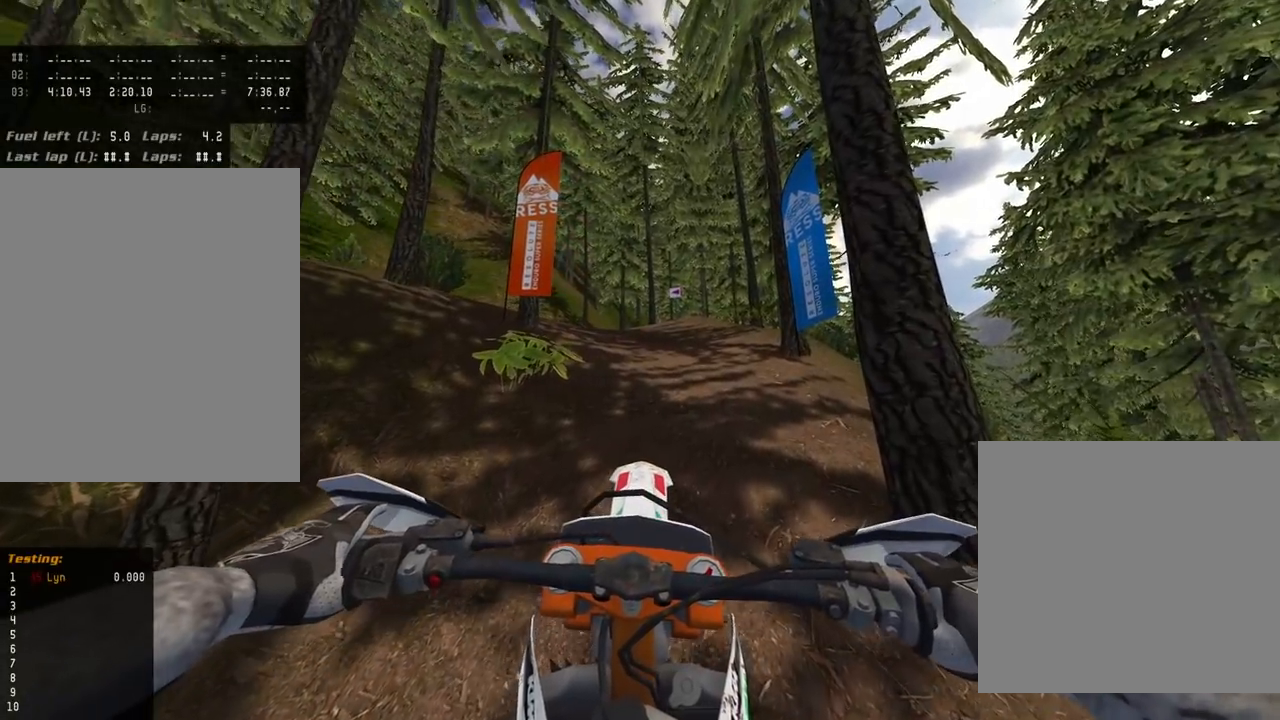
{"dt_ms": 1000, "buttons": ["DPAD_UP"], "left_stick": "center", "right_stick": "center", "events": [[383, "DPAD_UP", "down"], [383, "R3", "up"], [400, "right_stick", "down"], [567, "right_stick", "center"]]}
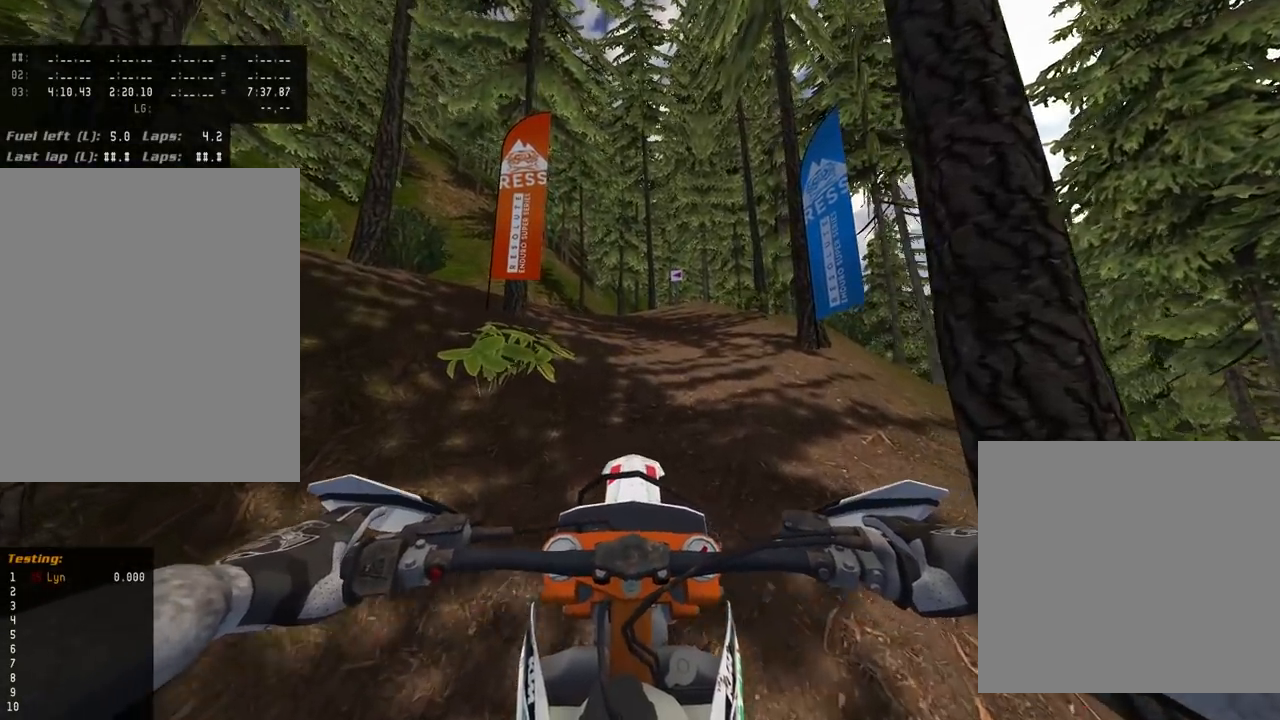
{"dt_ms": 500, "buttons": ["DPAD_UP"], "left_stick": "center", "right_stick": "center", "events": [[250, "left_stick", "right"], [317, "left_stick", "center"]]}
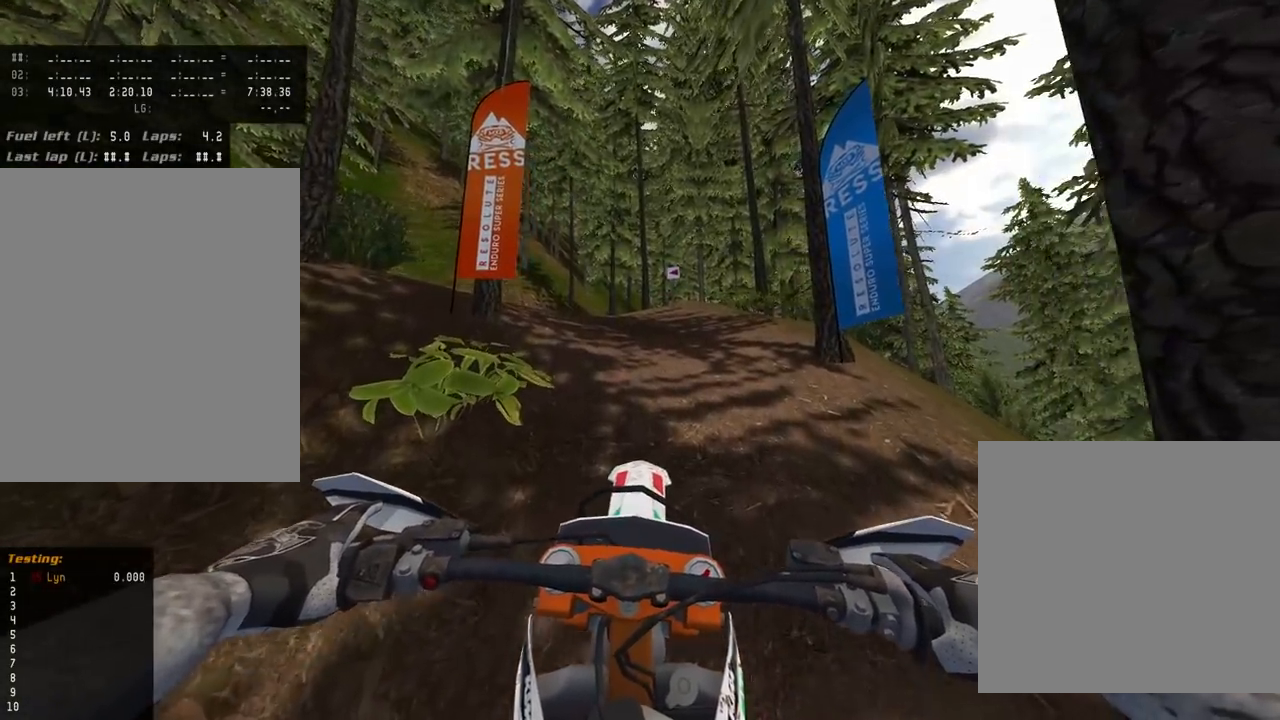
{"dt_ms": 500, "buttons": ["DPAD_UP", "DPAD_RIGHT"], "left_stick": "center", "right_stick": "center", "events": [[183, "DPAD_RIGHT", "down"], [250, "DPAD_RIGHT", "up"], [300, "DPAD_RIGHT", "down"]]}
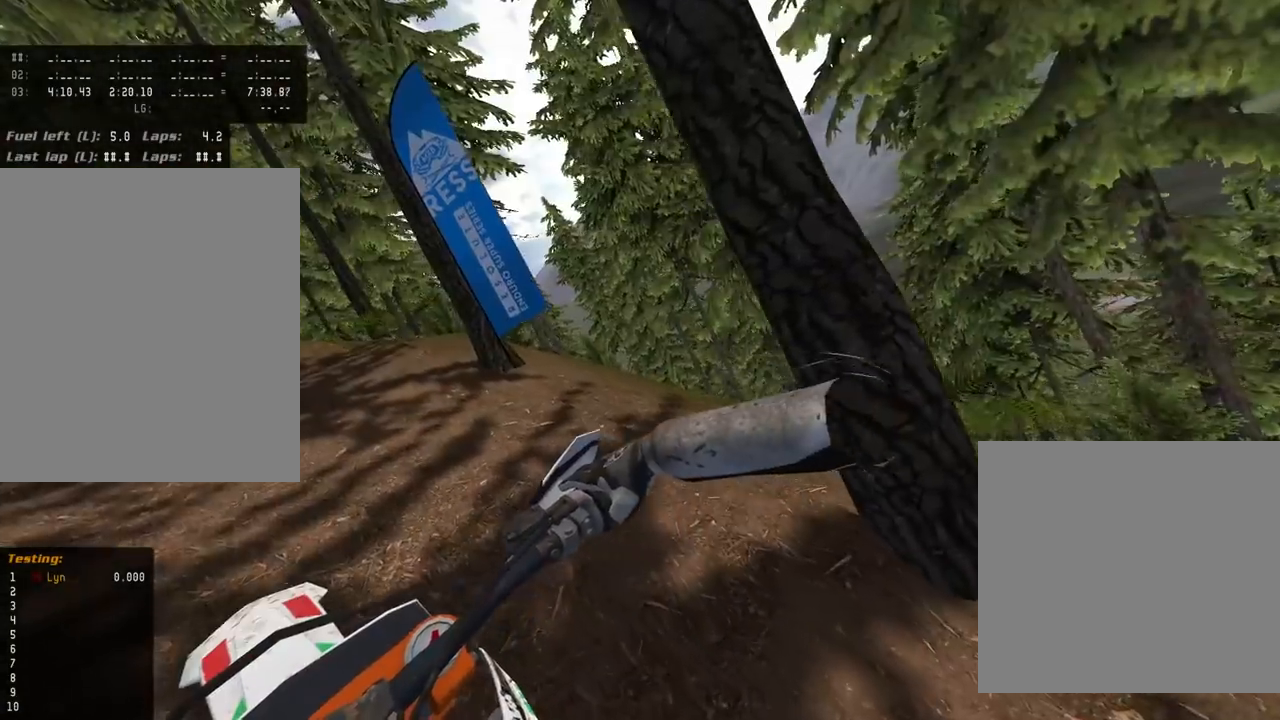
{"dt_ms": 500, "buttons": ["DPAD_UP"], "left_stick": "center", "right_stick": "center", "events": [[150, "DPAD_RIGHT", "up"], [383, "SQUARE", "down"], [450, "SQUARE", "up"]]}
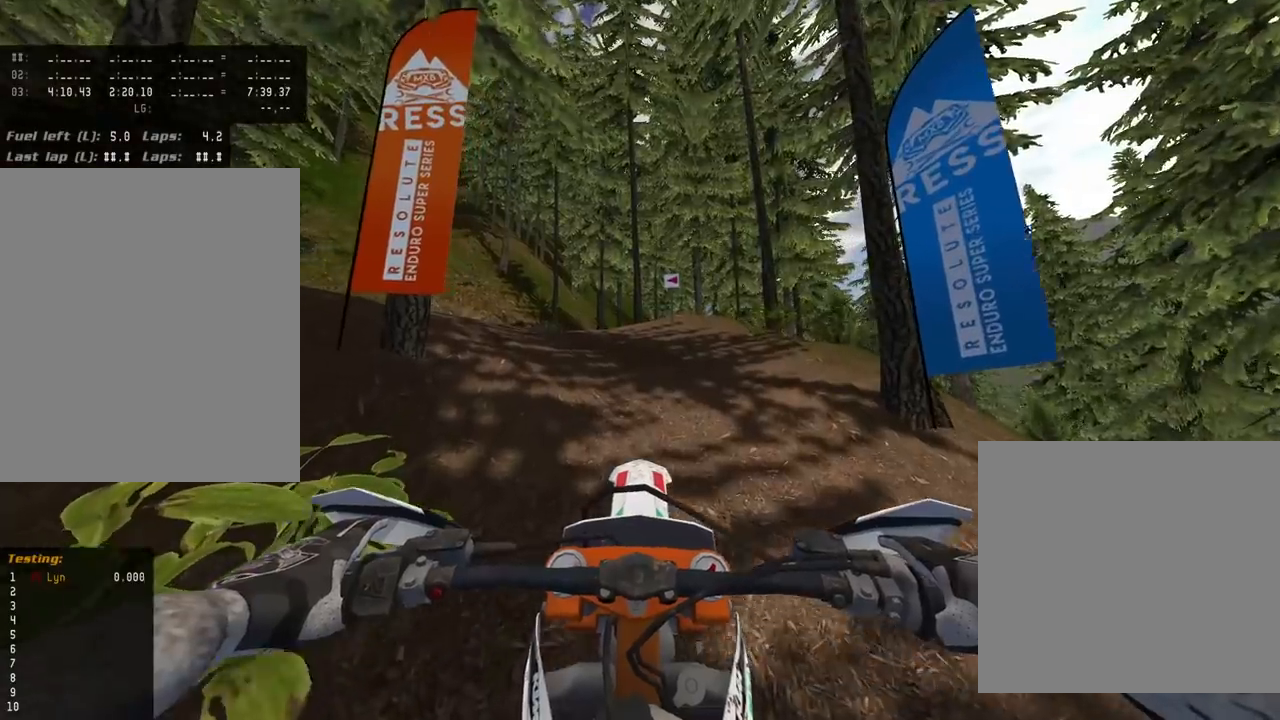
{"dt_ms": 500, "buttons": ["DPAD_UP"], "left_stick": "center", "right_stick": "center", "events": [[33, "SQUARE", "down"], [133, "SQUARE", "up"], [200, "SQUARE", "down"], [300, "SQUARE", "up"]]}
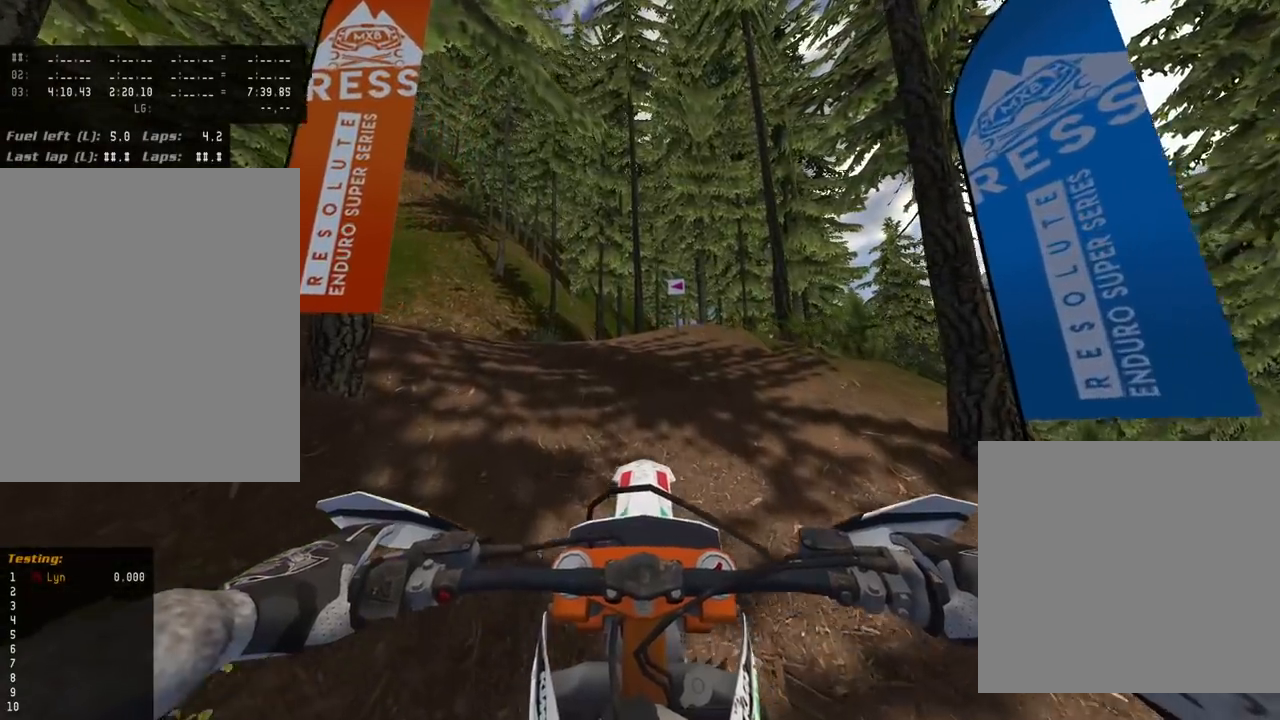
{"dt_ms": 500, "buttons": ["DPAD_UP"], "left_stick": "center", "right_stick": "center", "events": []}
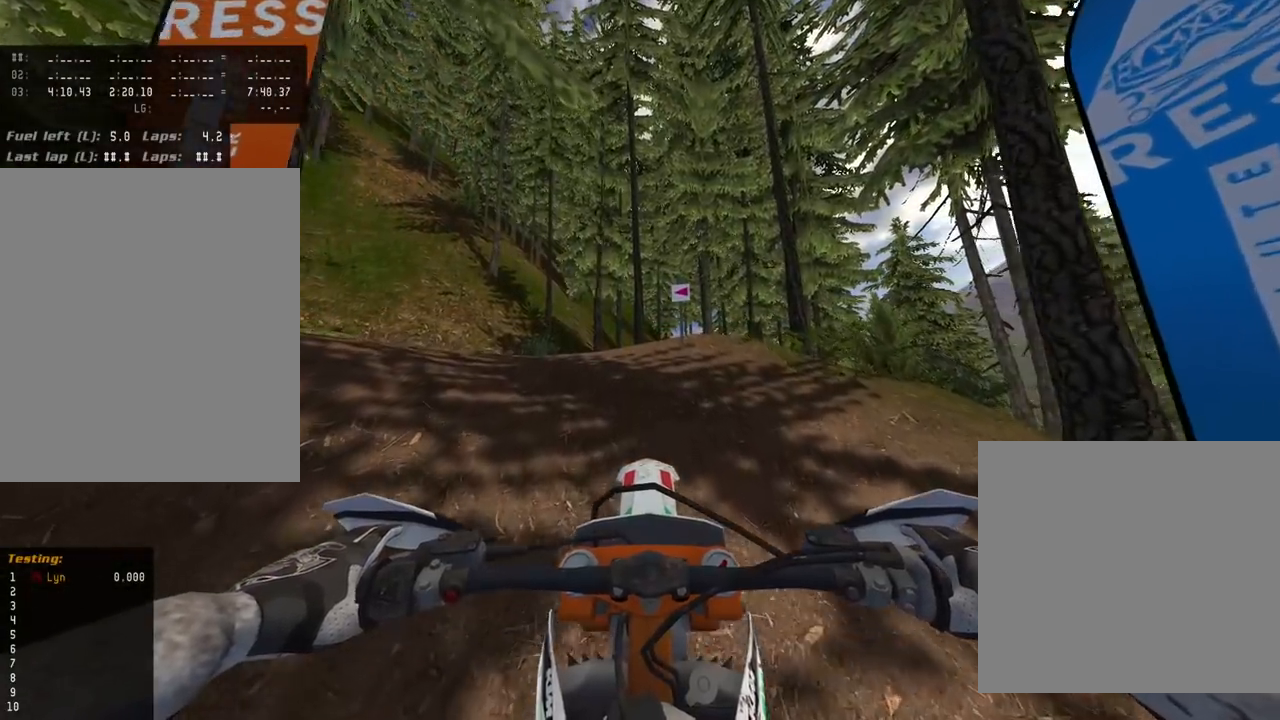
{"dt_ms": 500, "buttons": ["DPAD_UP"], "left_stick": "down-left", "right_stick": "center", "events": [[250, "left_stick", "down"], [300, "left_stick", "down-left"]]}
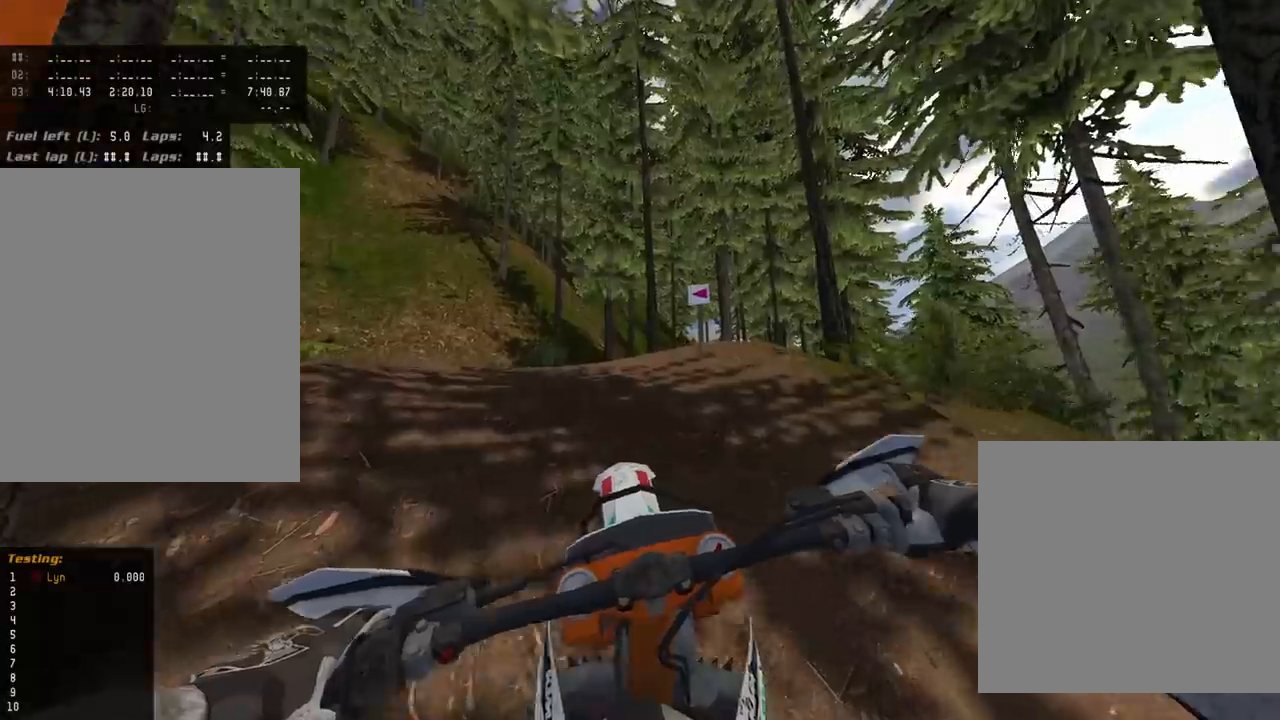
{"dt_ms": 500, "buttons": ["R3", "DPAD_UP"], "left_stick": "down-left", "right_stick": "center", "events": [[150, "R3", "down"]]}
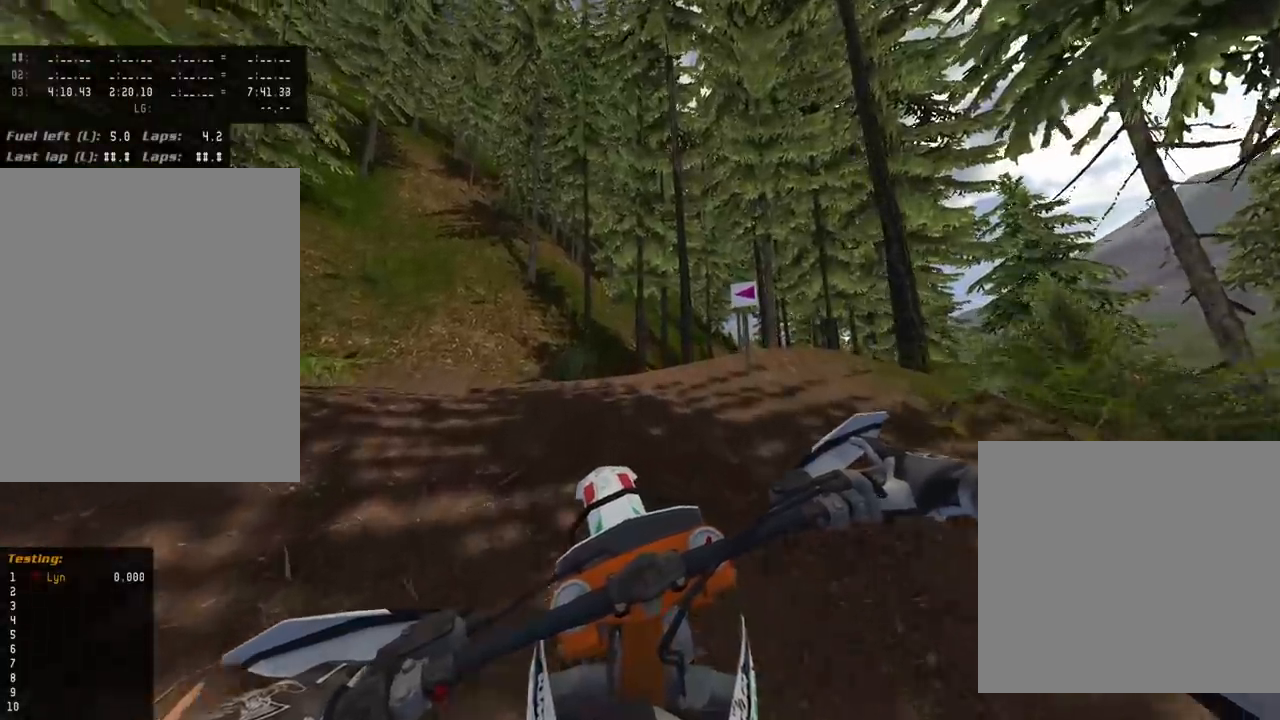
{"dt_ms": 500, "buttons": ["R3", "DPAD_UP"], "left_stick": "down-left", "right_stick": "center", "events": []}
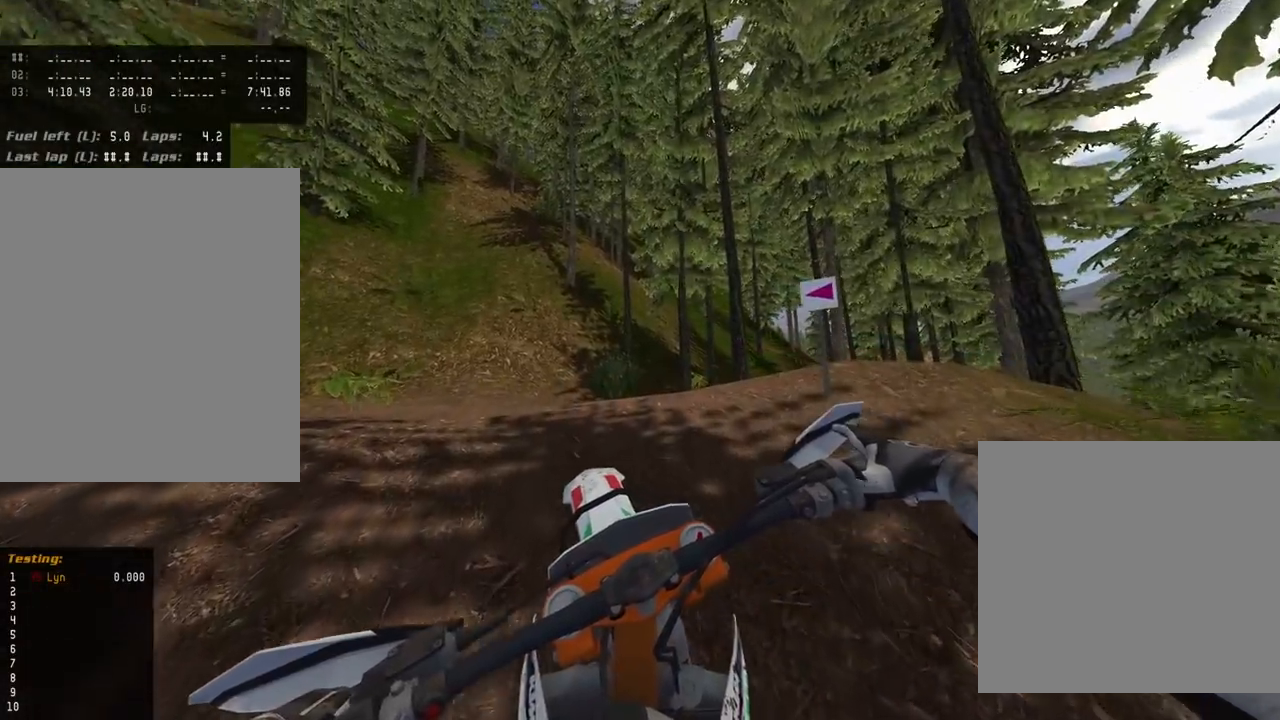
{"dt_ms": 500, "buttons": ["R3", "DPAD_UP"], "left_stick": "down-left", "right_stick": "center", "events": []}
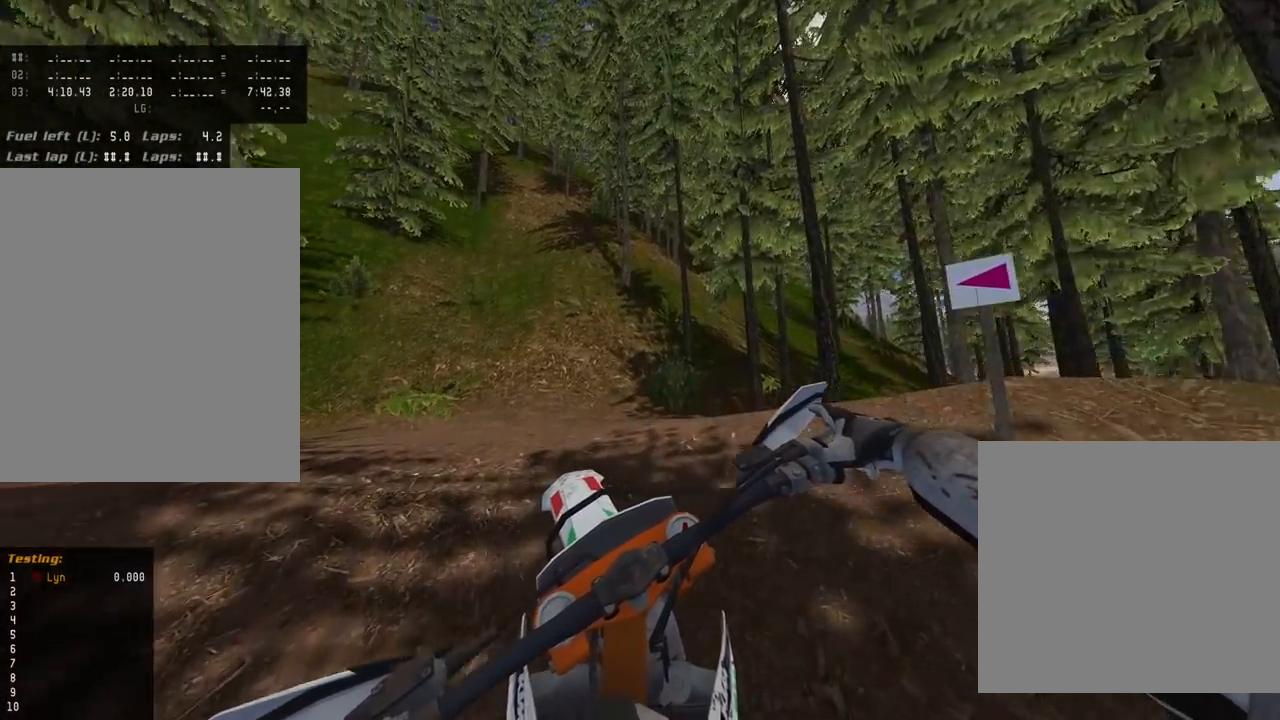
{"dt_ms": 500, "buttons": ["R3", "DPAD_UP"], "left_stick": "down-left", "right_stick": "center", "events": []}